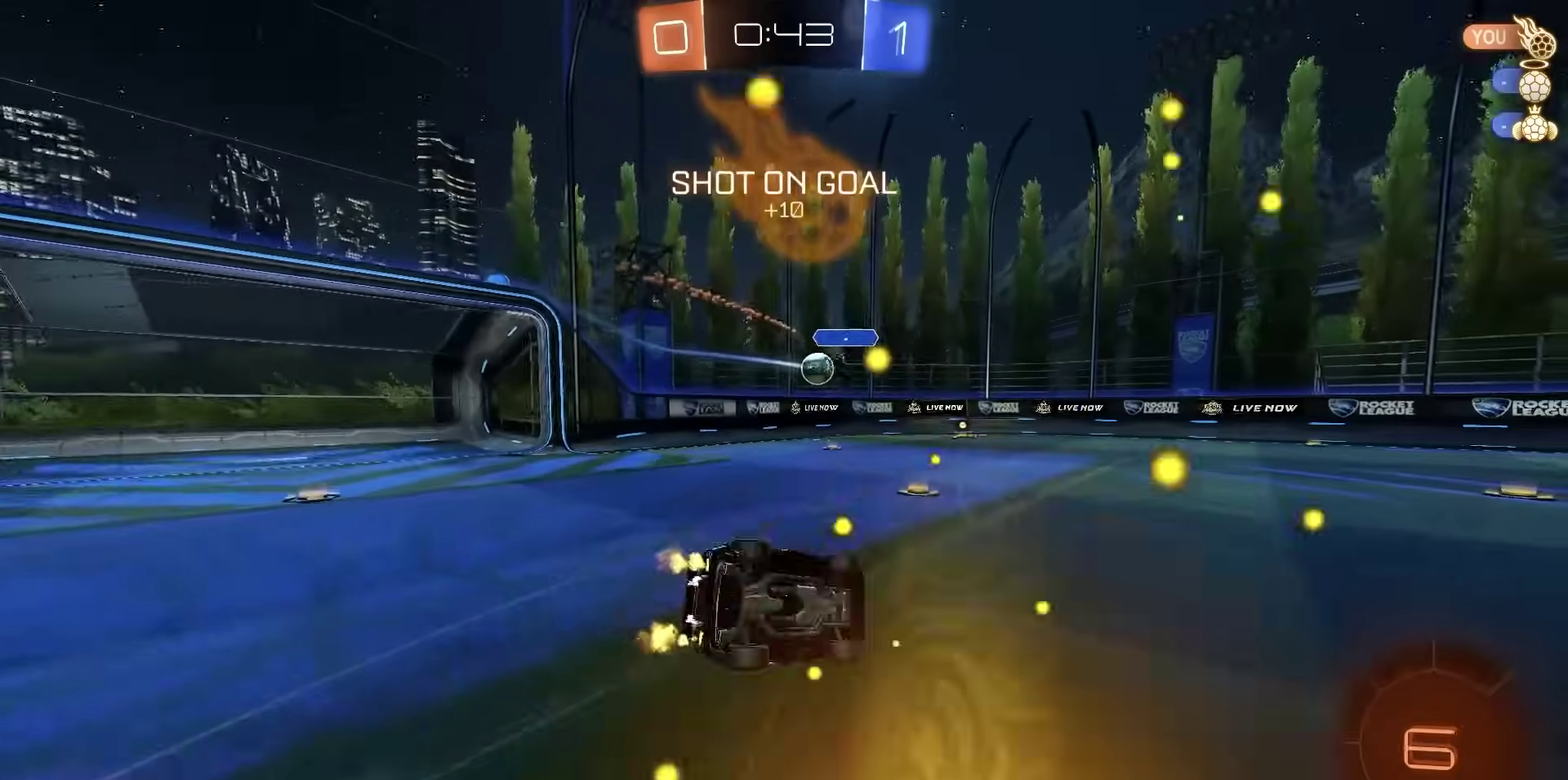
Gameplay with a controller (PlayStation layout); each line is a JSON object with the inputs held at the frame after it (dt_ms = milliseconds from this image to that frame). "events" lists button and stick changes between this image and that frame as [ms after this image, input, new state], when the widget could be followed in between.
{"dt_ms": 600, "buttons": ["R2"], "left_stick": "center", "right_stick": "center", "events": [[17, "SQUARE", "down"], [167, "R1", "down"], [517, "left_stick", "center"], [533, "SQUARE", "up"], [600, "R1", "up"]]}
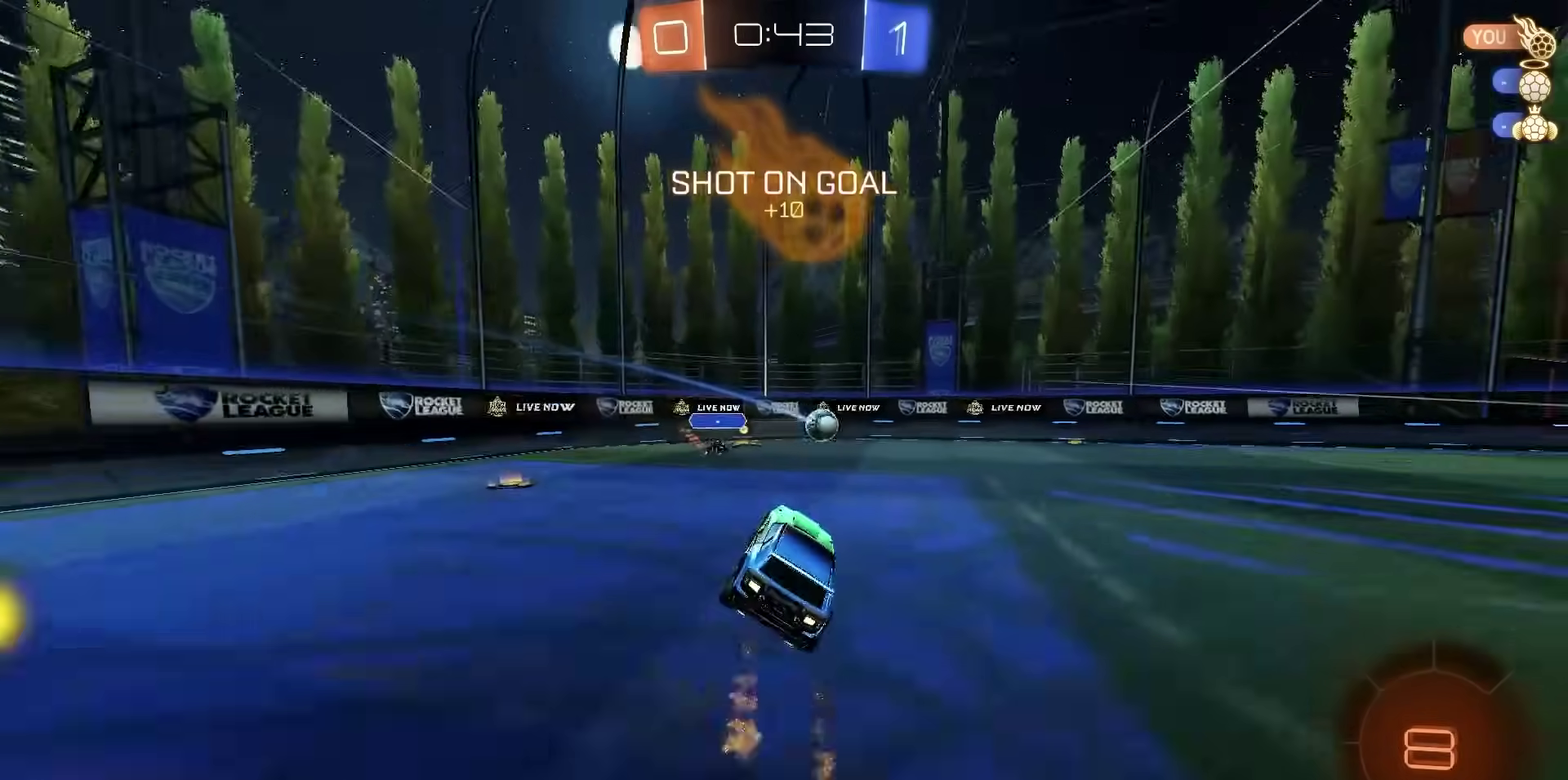
{"dt_ms": 500, "buttons": ["TRIANGLE", "R2"], "left_stick": "down-right", "right_stick": "center", "events": [[50, "left_stick", "down-right"], [467, "TRIANGLE", "down"]]}
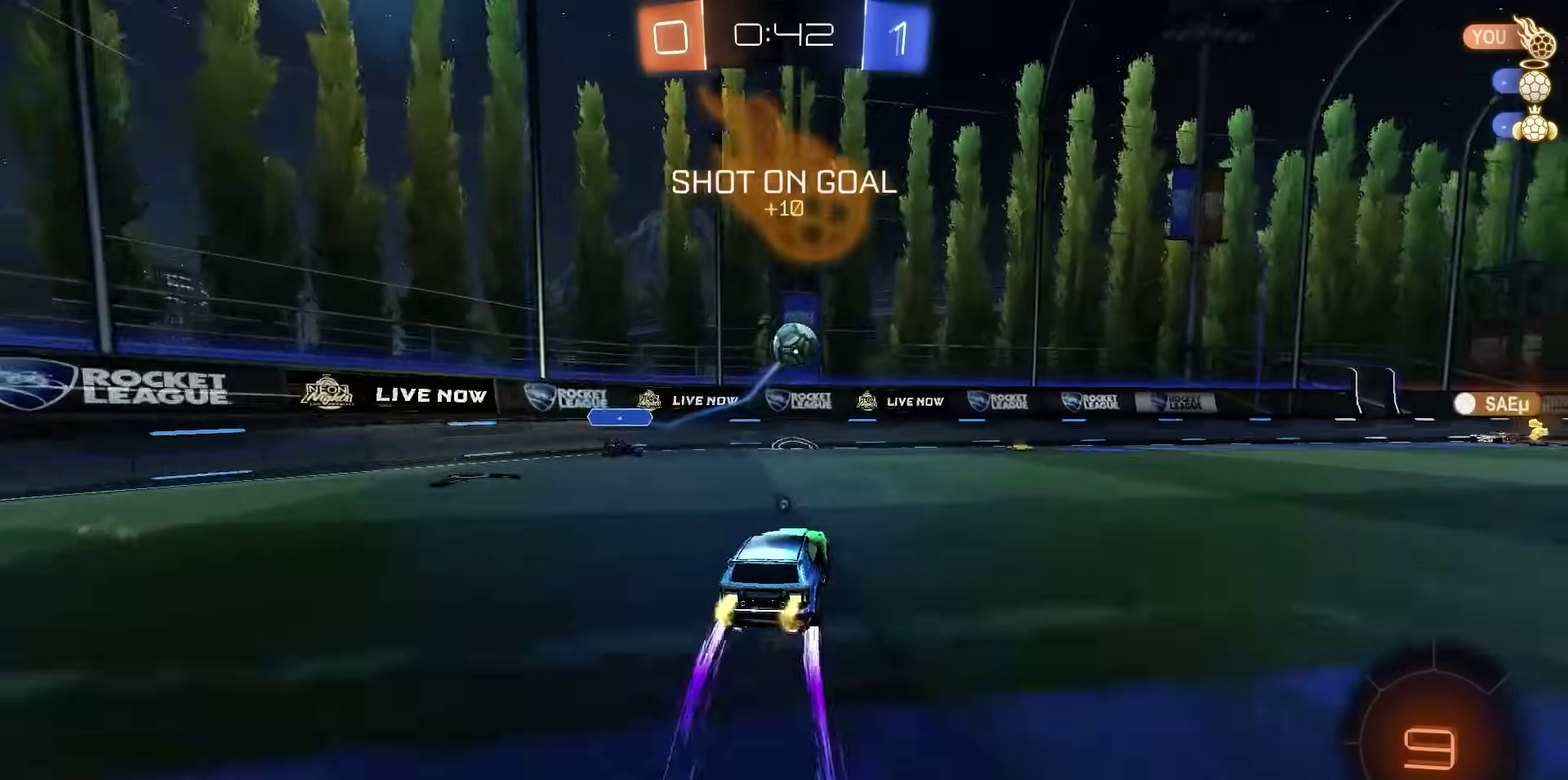
{"dt_ms": 500, "buttons": ["R2"], "left_stick": "down-right", "right_stick": "center", "events": [[33, "TRIANGLE", "up"], [67, "left_stick", "center"], [183, "left_stick", "left"], [233, "left_stick", "down-left"], [283, "left_stick", "down-right"]]}
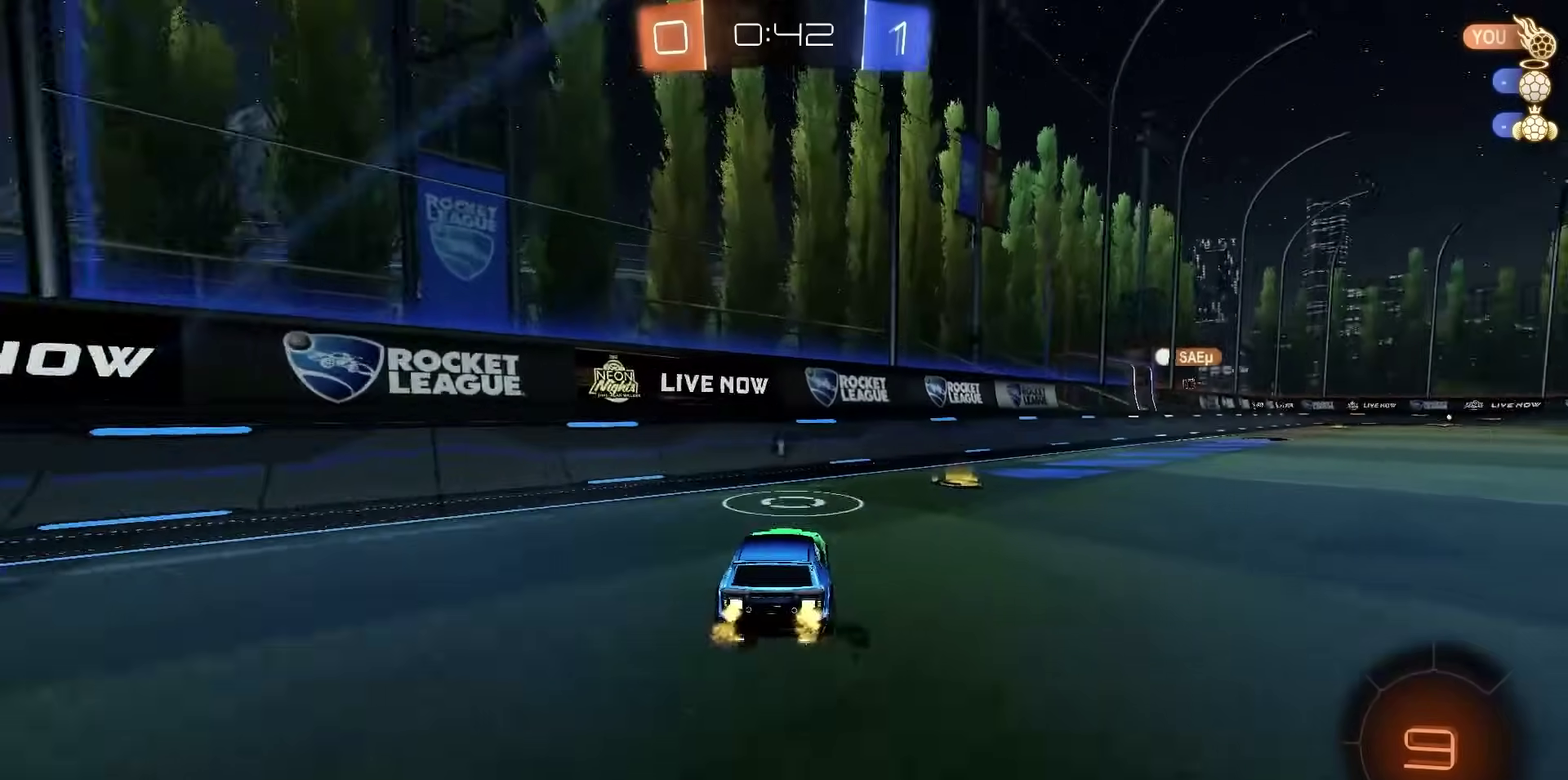
{"dt_ms": 500, "buttons": ["R2"], "left_stick": "center", "right_stick": "center", "events": [[133, "R1", "down"], [250, "left_stick", "center"], [417, "R1", "up"]]}
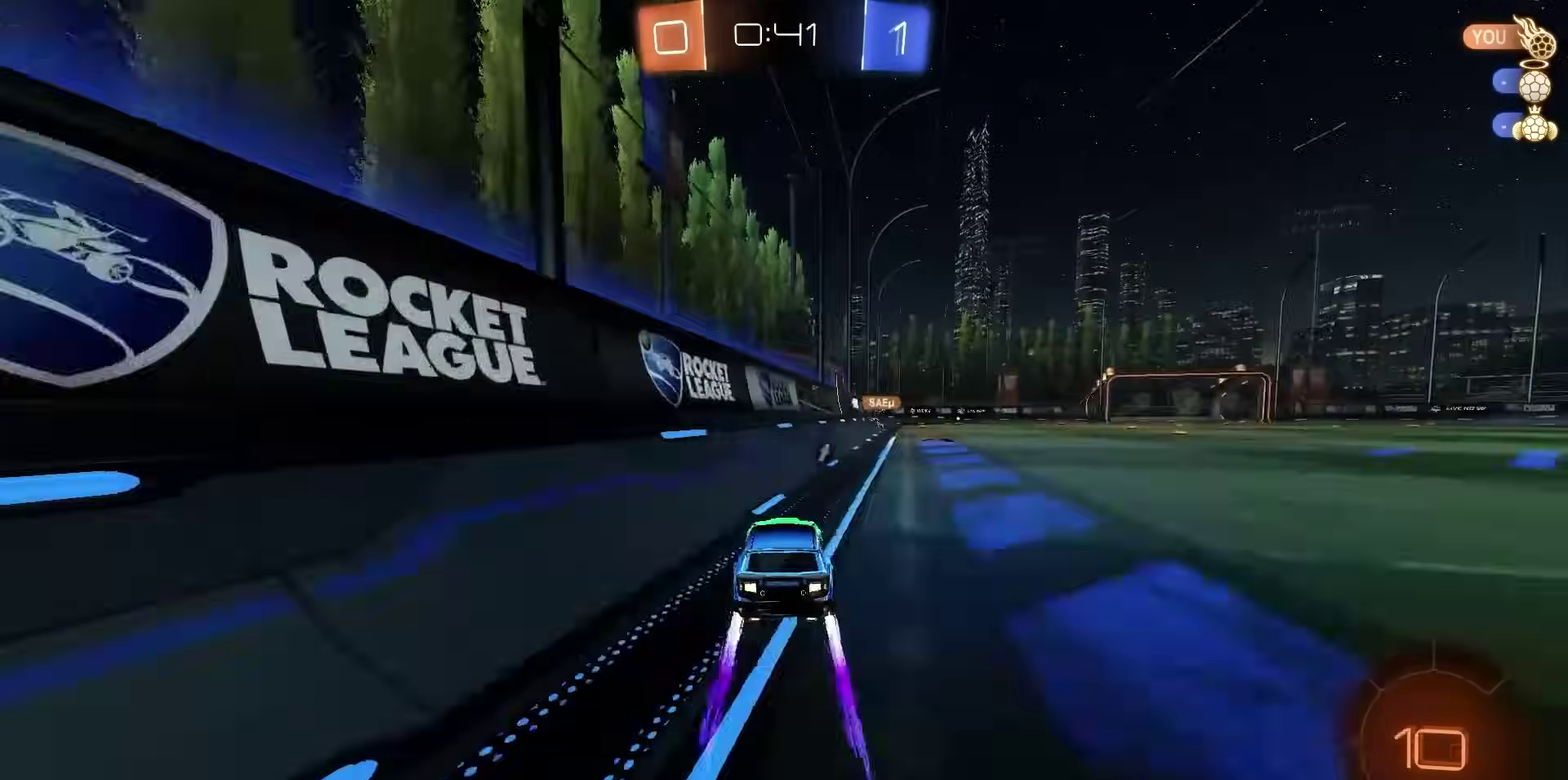
{"dt_ms": 500, "buttons": ["R1", "R2"], "left_stick": "center", "right_stick": "center", "events": [[167, "TRIANGLE", "down"], [200, "left_stick", "right"], [233, "TRIANGLE", "up"], [300, "left_stick", "center"], [417, "R1", "down"]]}
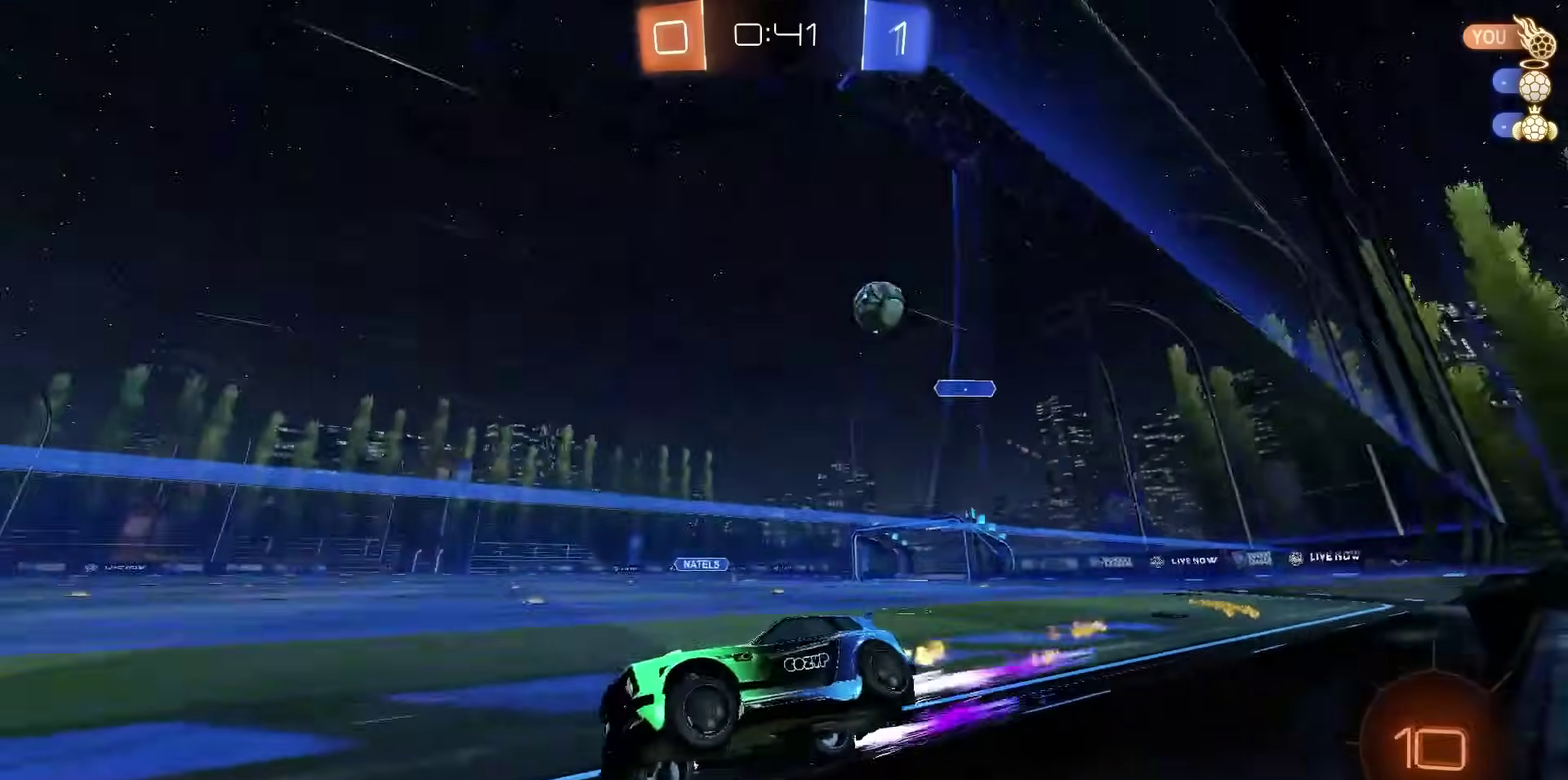
{"dt_ms": 300, "buttons": ["R2"], "left_stick": "center", "right_stick": "center", "events": [[50, "R1", "up"]]}
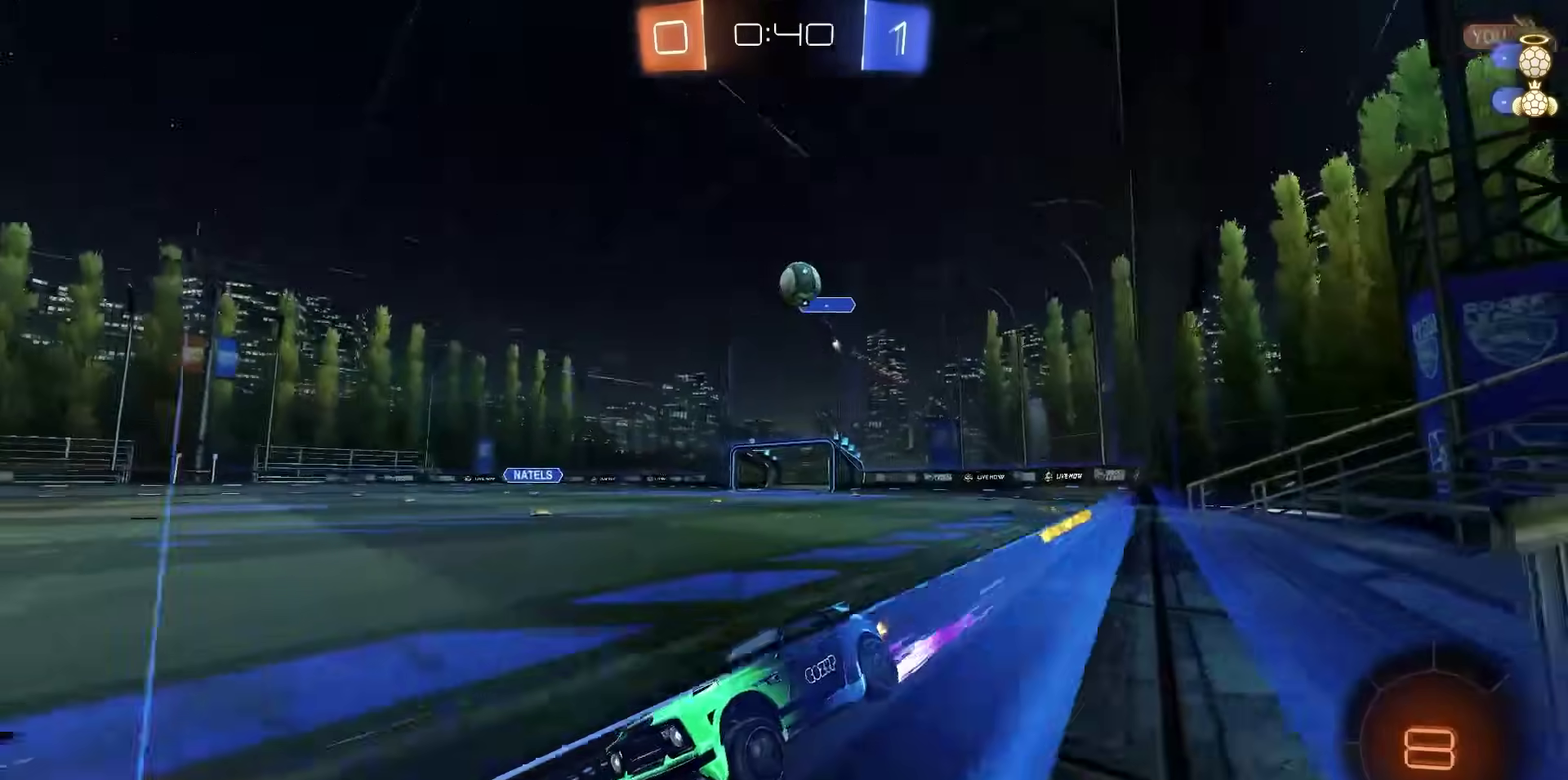
{"dt_ms": 900, "buttons": ["TRIANGLE", "R1", "R2"], "left_stick": "center", "right_stick": "center", "events": [[150, "TRIANGLE", "down"], [233, "TRIANGLE", "up"], [850, "TRIANGLE", "down"], [883, "R1", "down"]]}
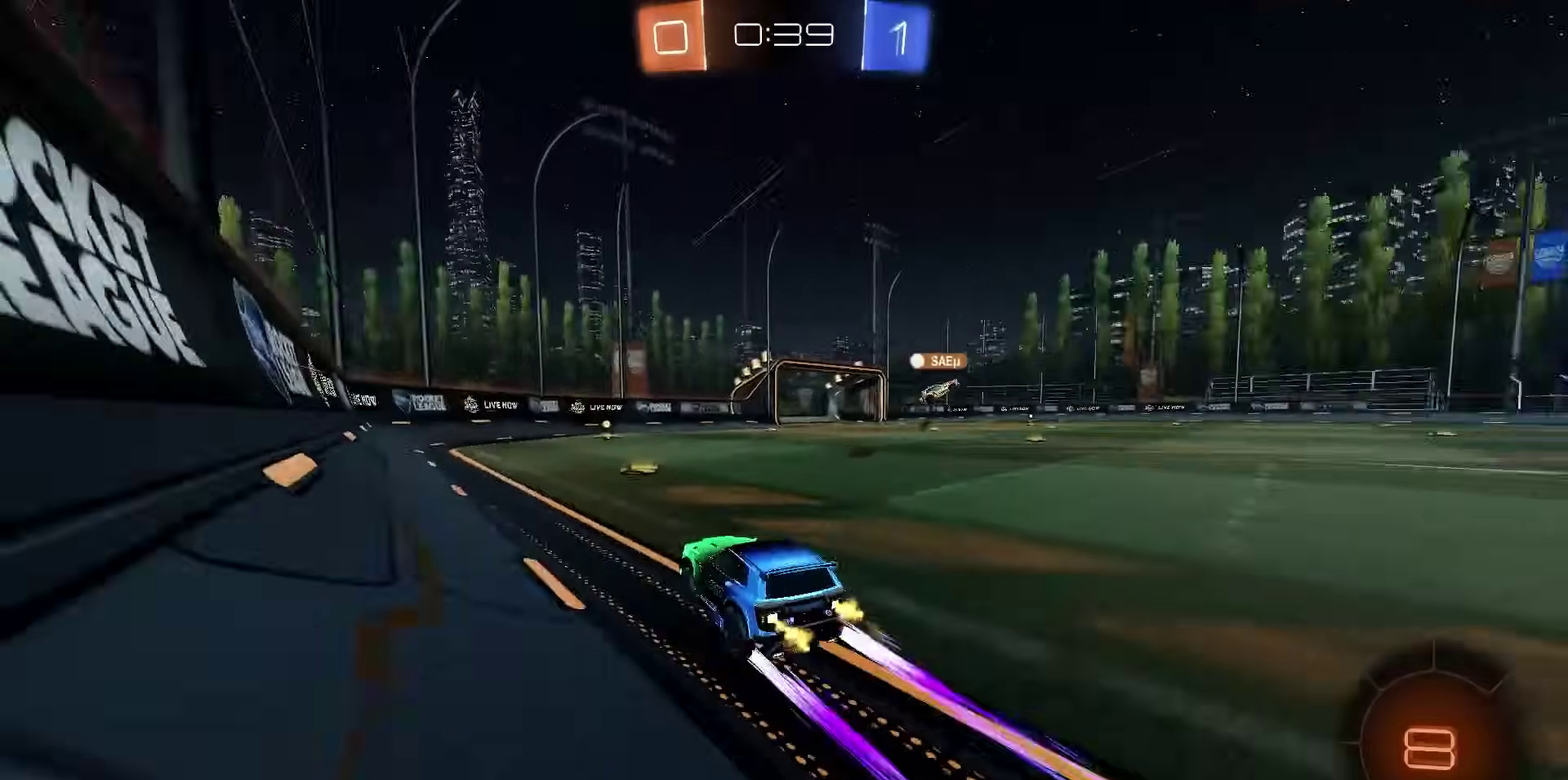
{"dt_ms": 300, "buttons": ["R2"], "left_stick": "center", "right_stick": "center", "events": [[33, "TRIANGLE", "up"], [300, "R1", "up"]]}
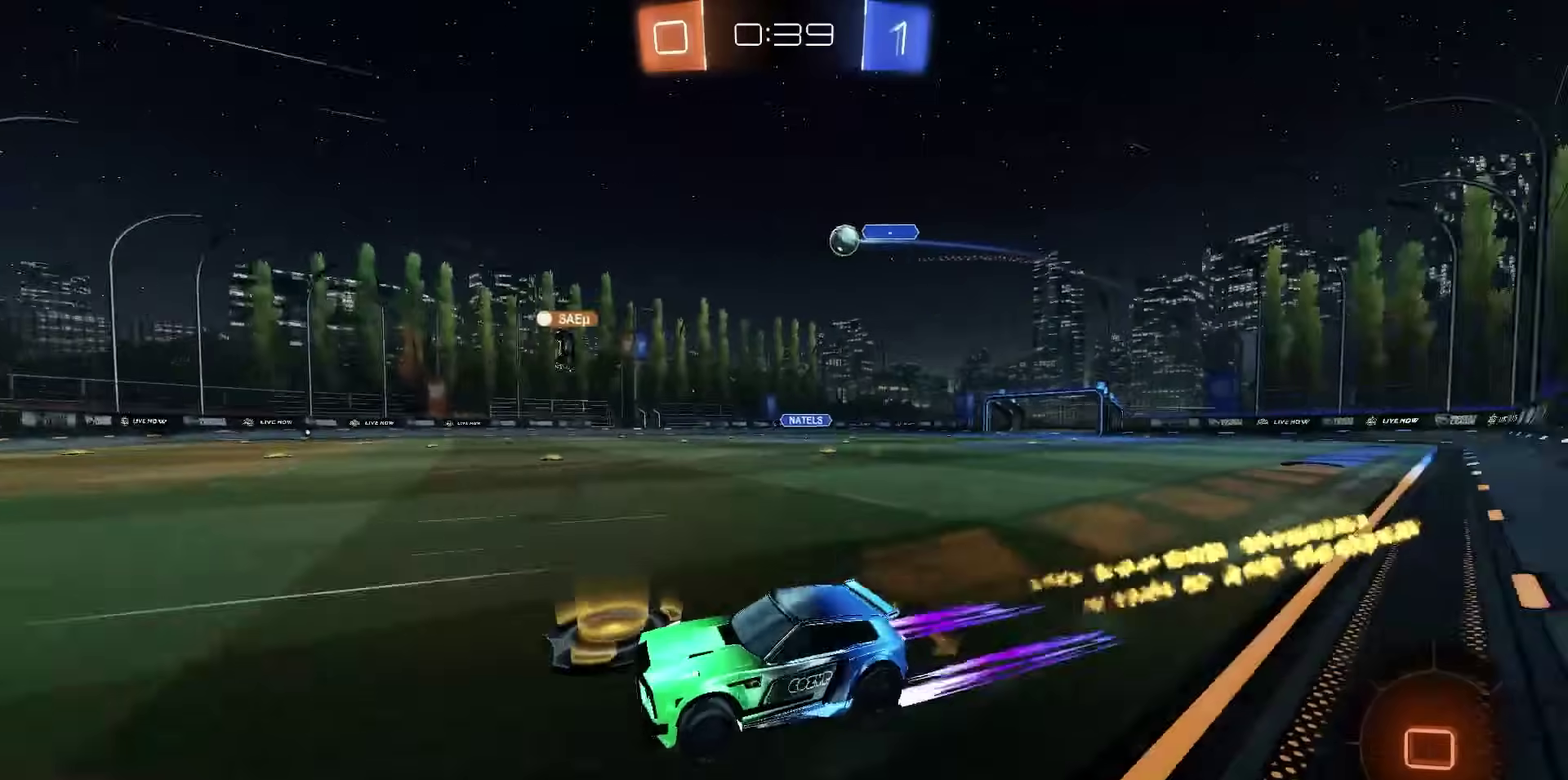
{"dt_ms": 500, "buttons": ["R2"], "left_stick": "center", "right_stick": "center", "events": []}
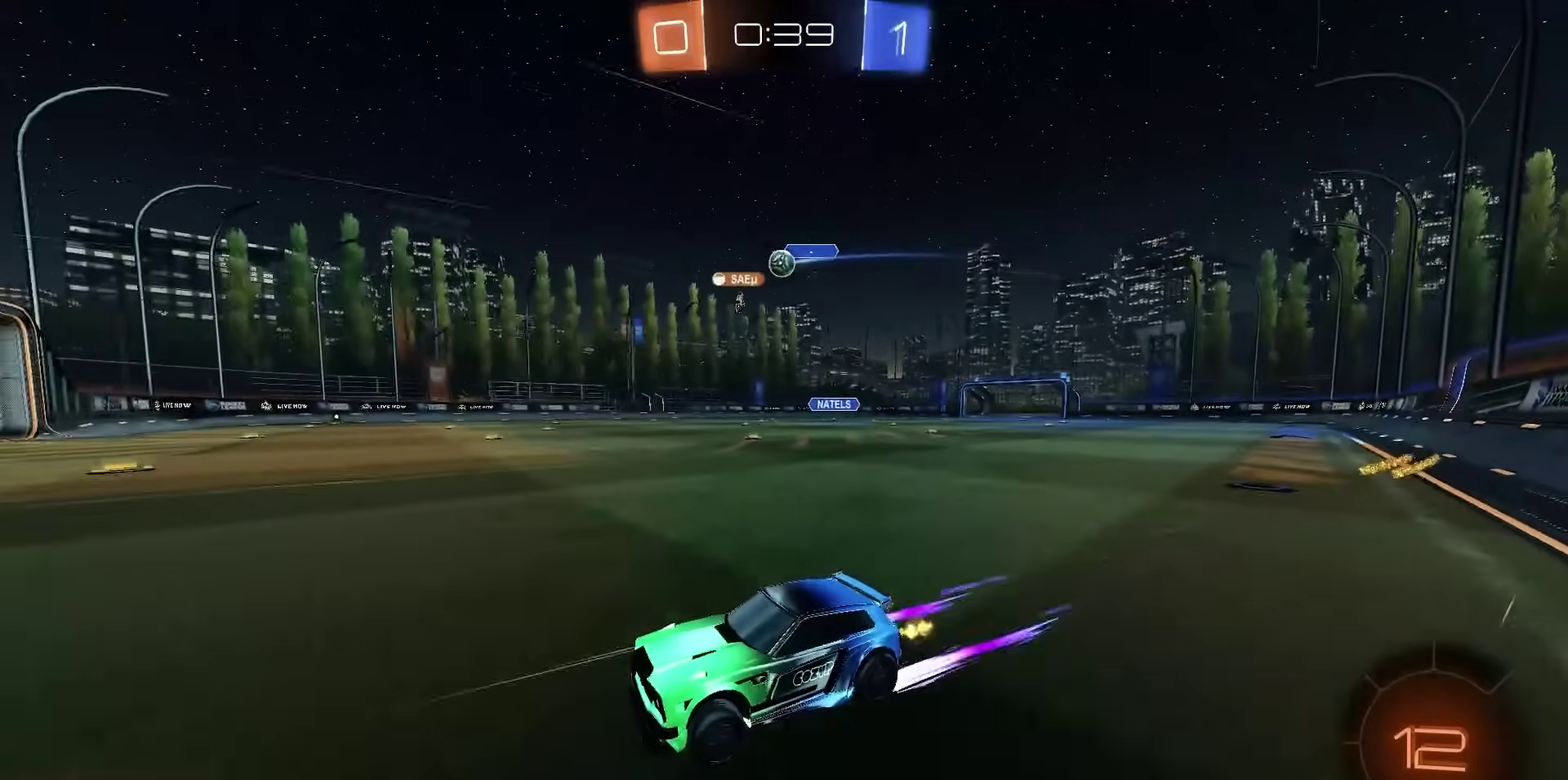
{"dt_ms": 500, "buttons": ["R2"], "left_stick": "right", "right_stick": "center", "events": [[17, "left_stick", "right"], [217, "R1", "down"], [483, "R1", "up"]]}
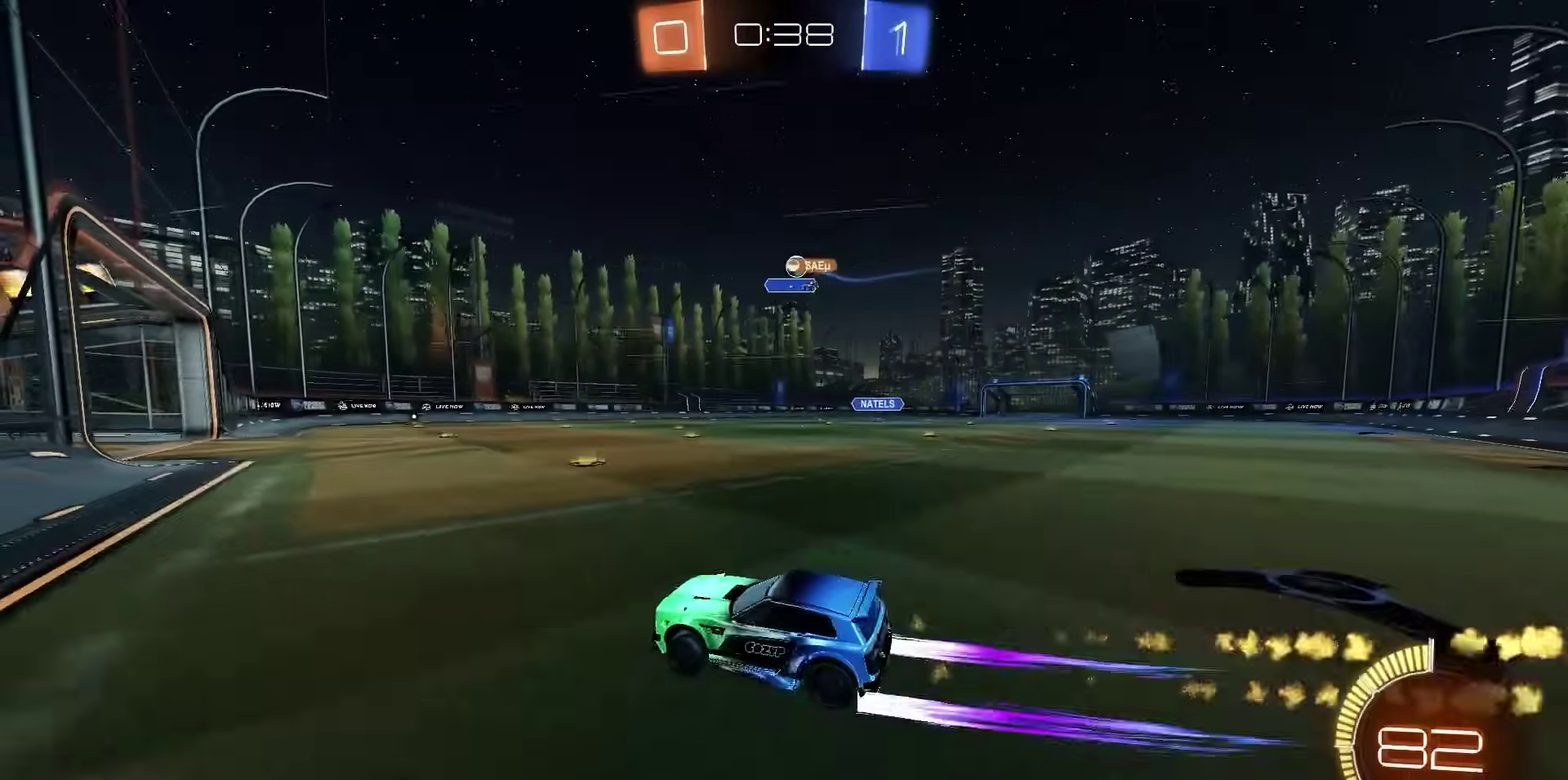
{"dt_ms": 300, "buttons": ["R2"], "left_stick": "right", "right_stick": "center", "events": []}
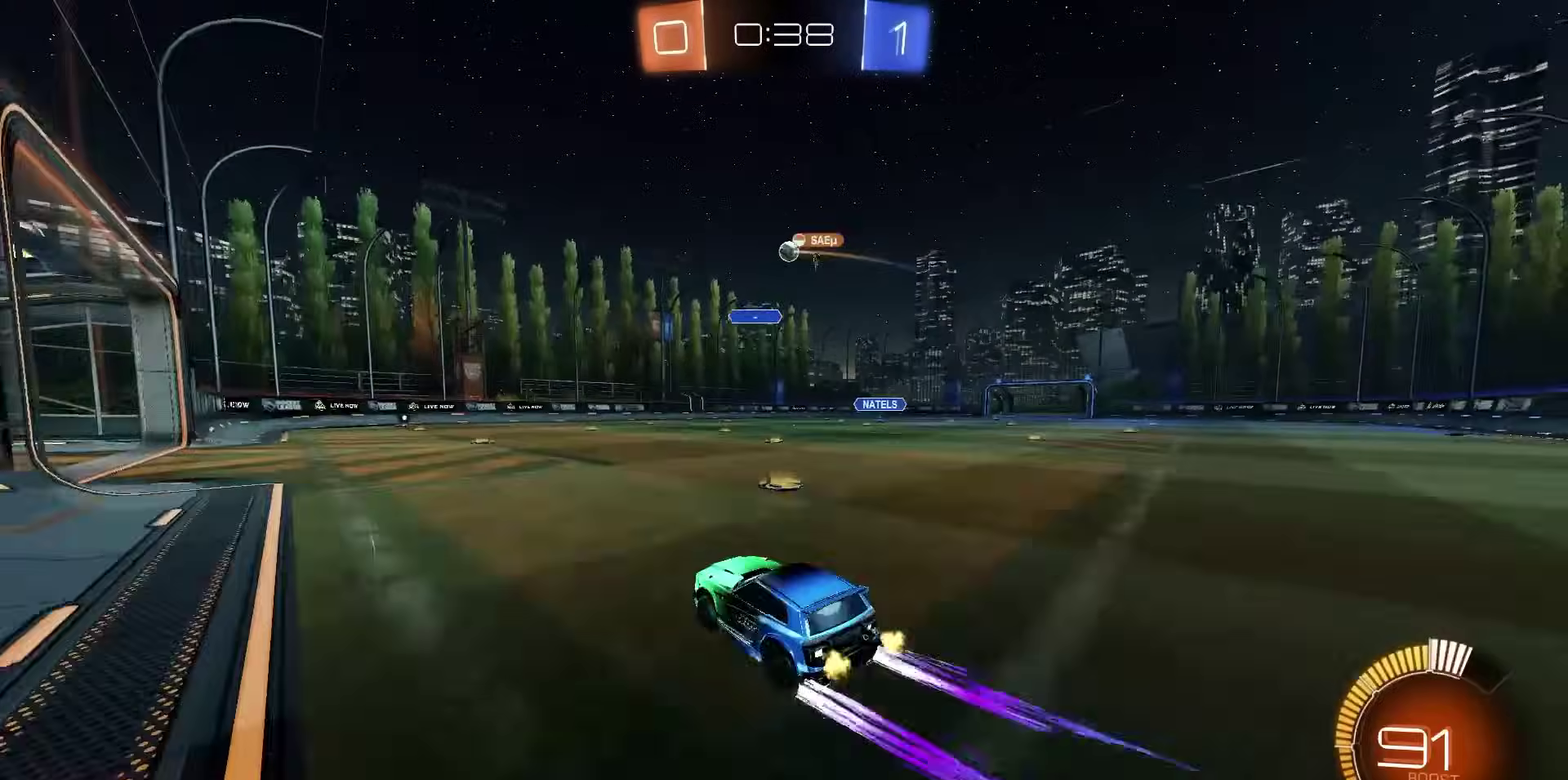
{"dt_ms": 700, "buttons": ["R2"], "left_stick": "center", "right_stick": "center", "events": [[117, "left_stick", "center"]]}
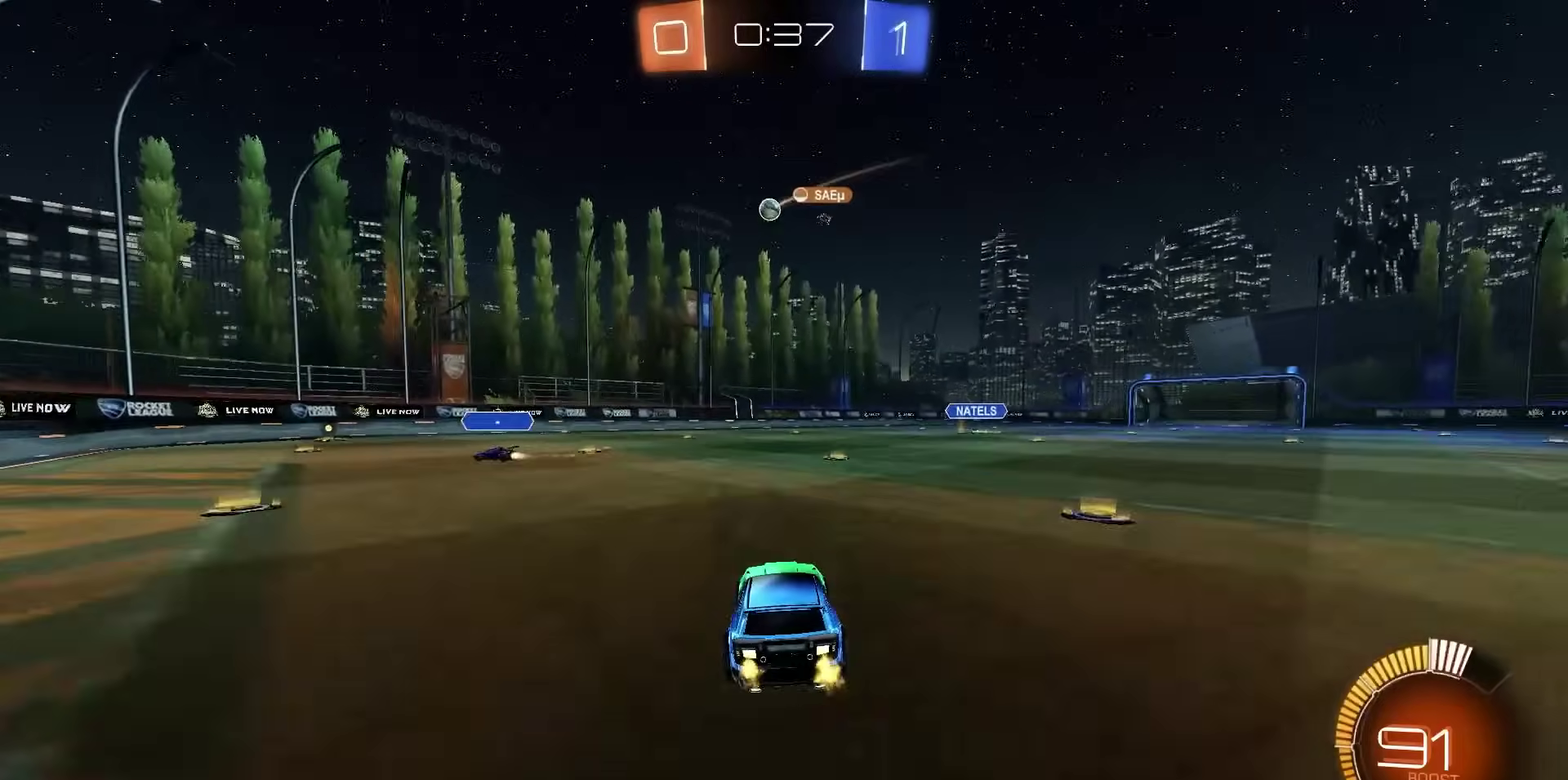
{"dt_ms": 500, "buttons": ["R2"], "left_stick": "center", "right_stick": "center", "events": [[150, "left_stick", "right"], [233, "left_stick", "center"]]}
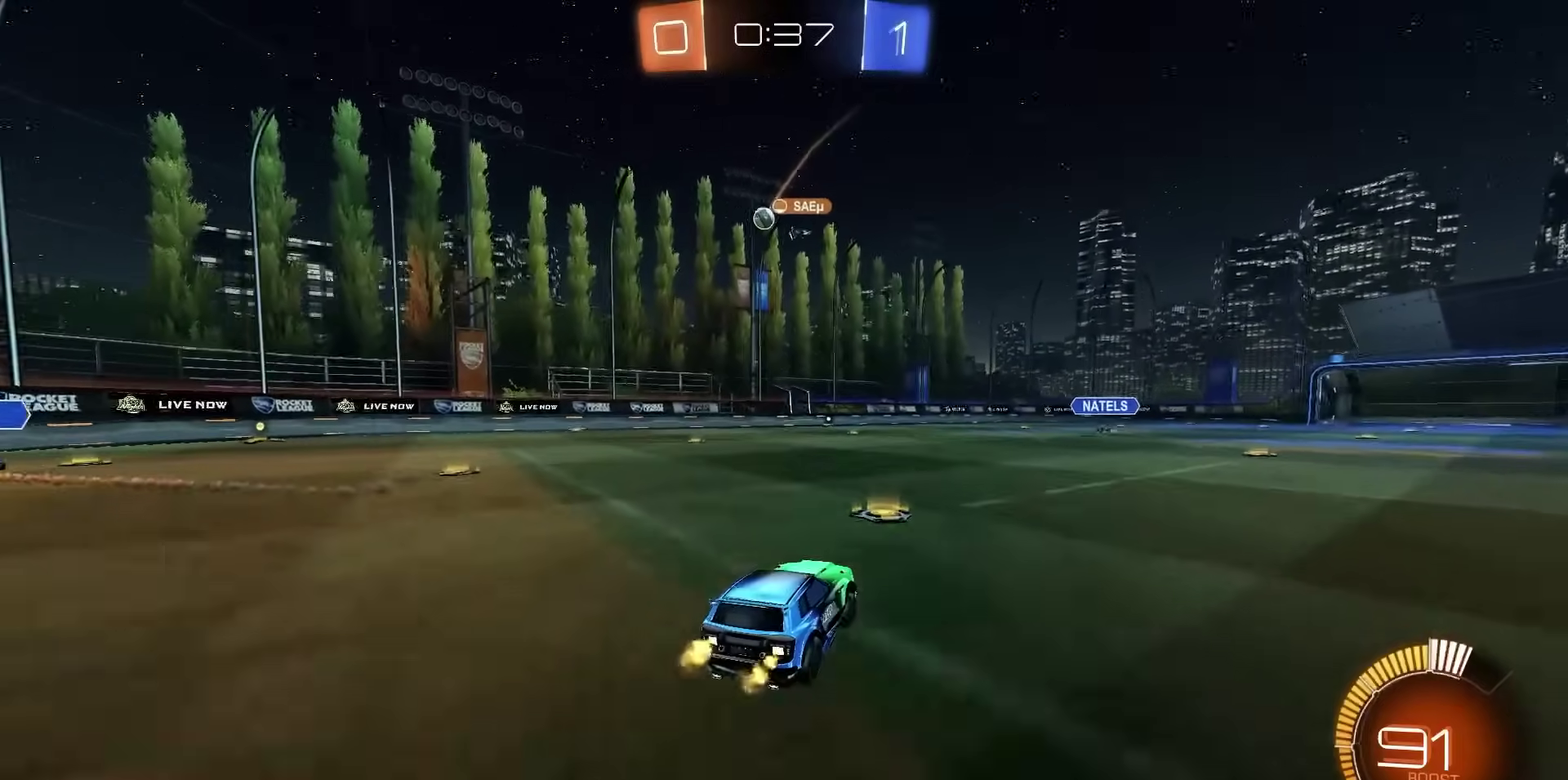
{"dt_ms": 400, "buttons": ["R2"], "left_stick": "center", "right_stick": "center", "events": [[150, "left_stick", "left"], [267, "left_stick", "center"]]}
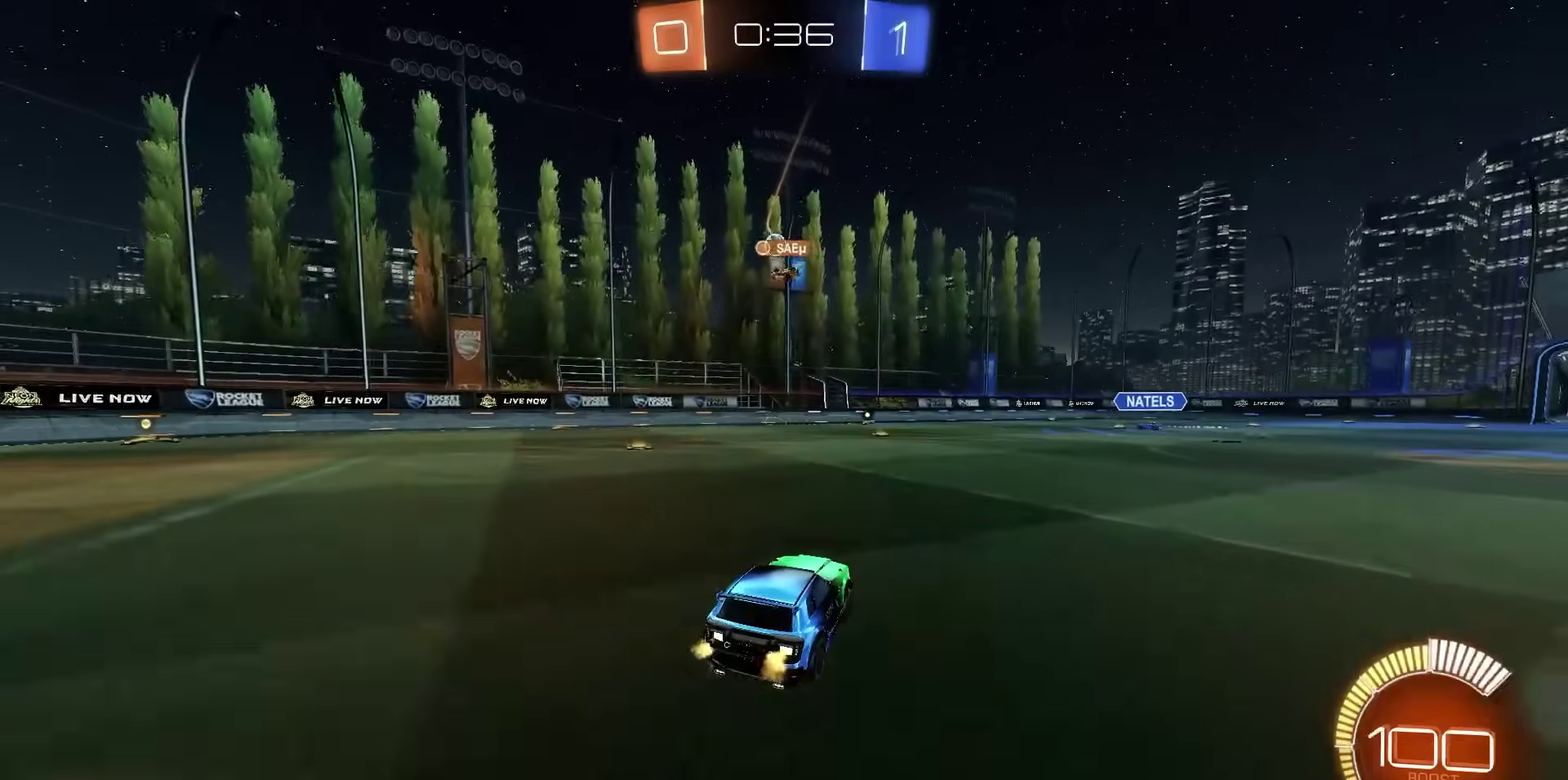
{"dt_ms": 600, "buttons": [], "left_stick": "center", "right_stick": "center", "events": [[150, "R2", "up"], [267, "left_stick", "left"], [350, "left_stick", "down-left"], [400, "left_stick", "center"]]}
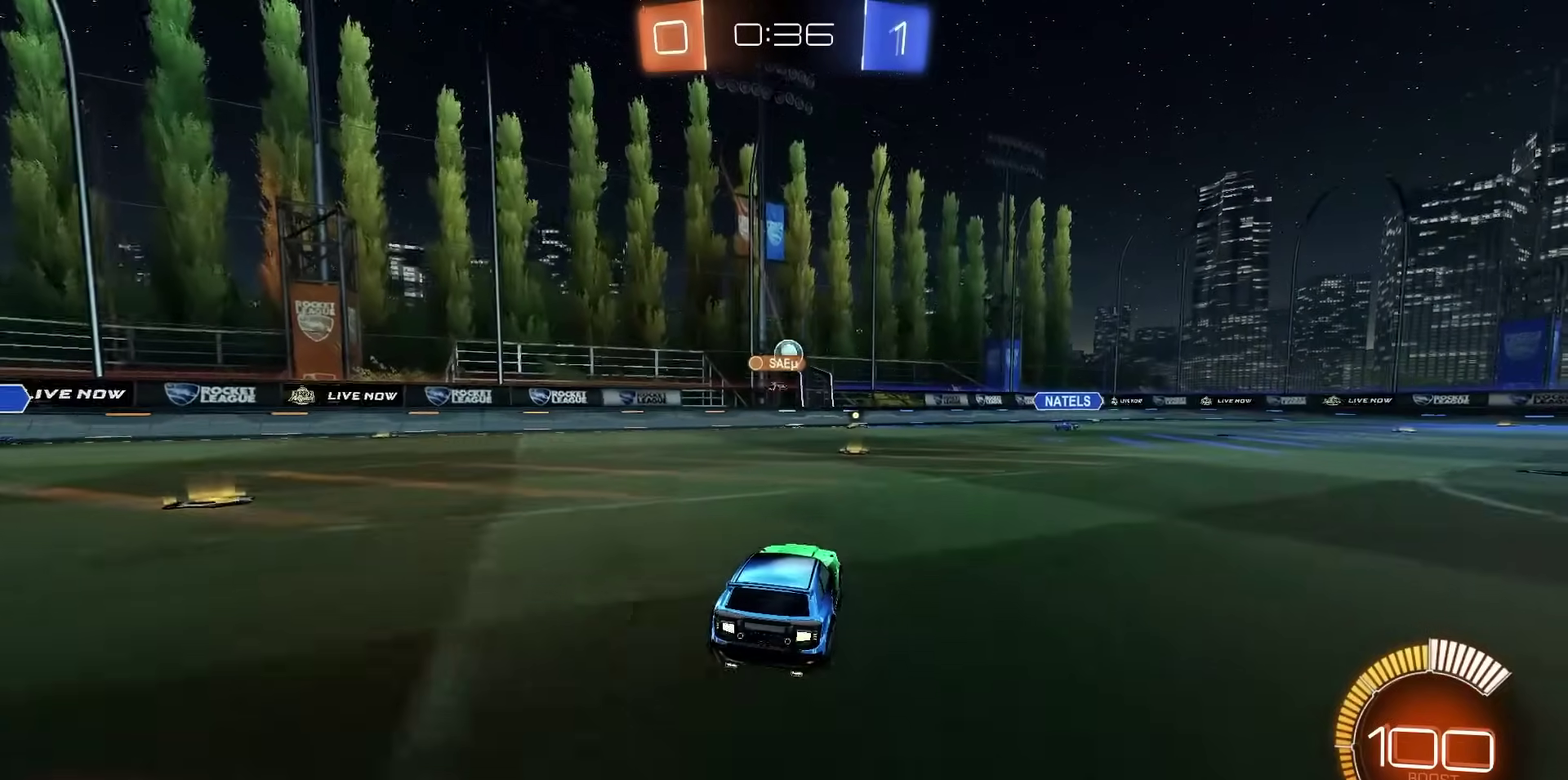
{"dt_ms": 600, "buttons": ["R2"], "left_stick": "right", "right_stick": "center", "events": [[33, "R2", "down"], [567, "left_stick", "right"]]}
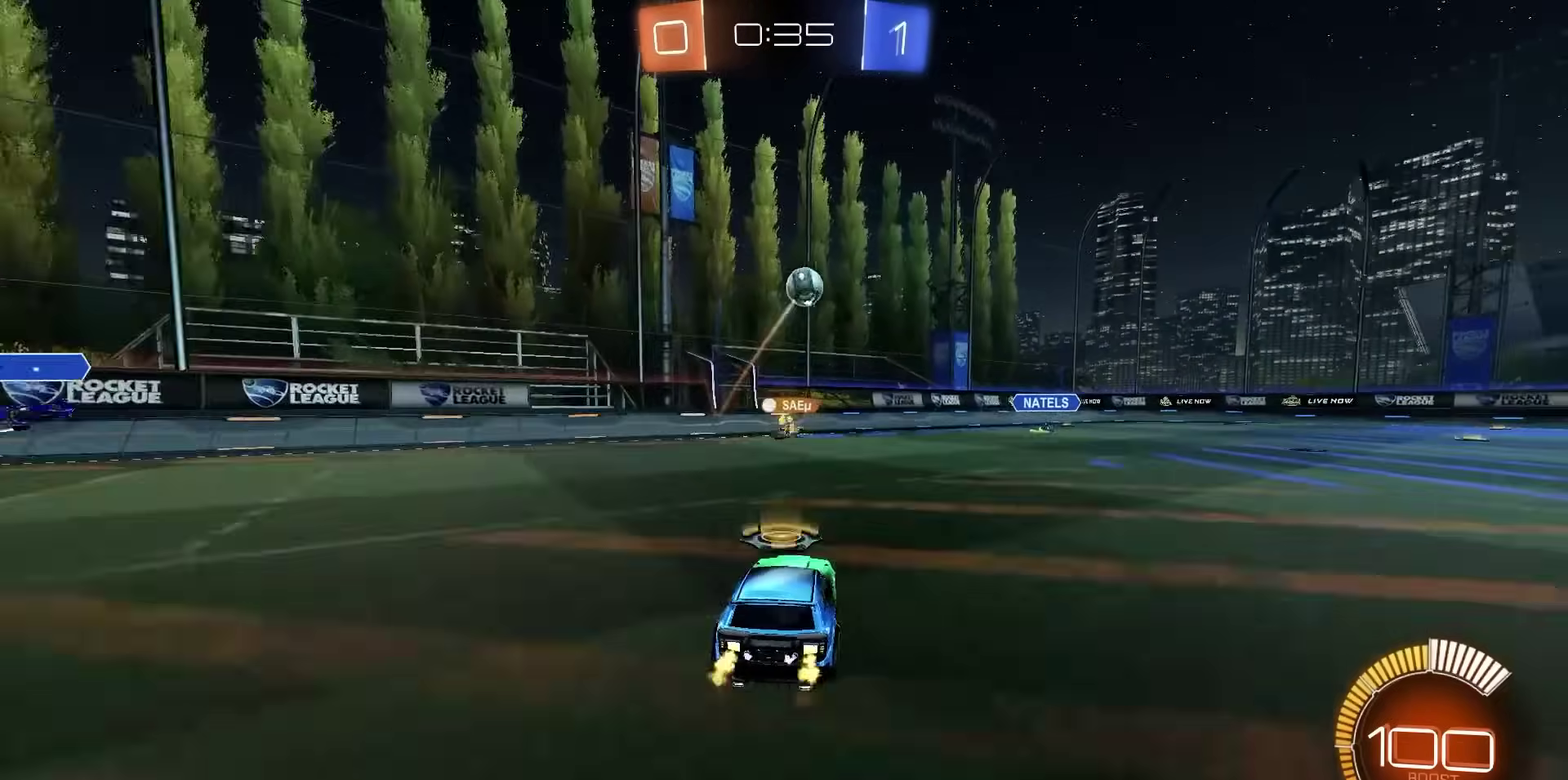
{"dt_ms": 400, "buttons": ["R2"], "left_stick": "right", "right_stick": "center", "events": []}
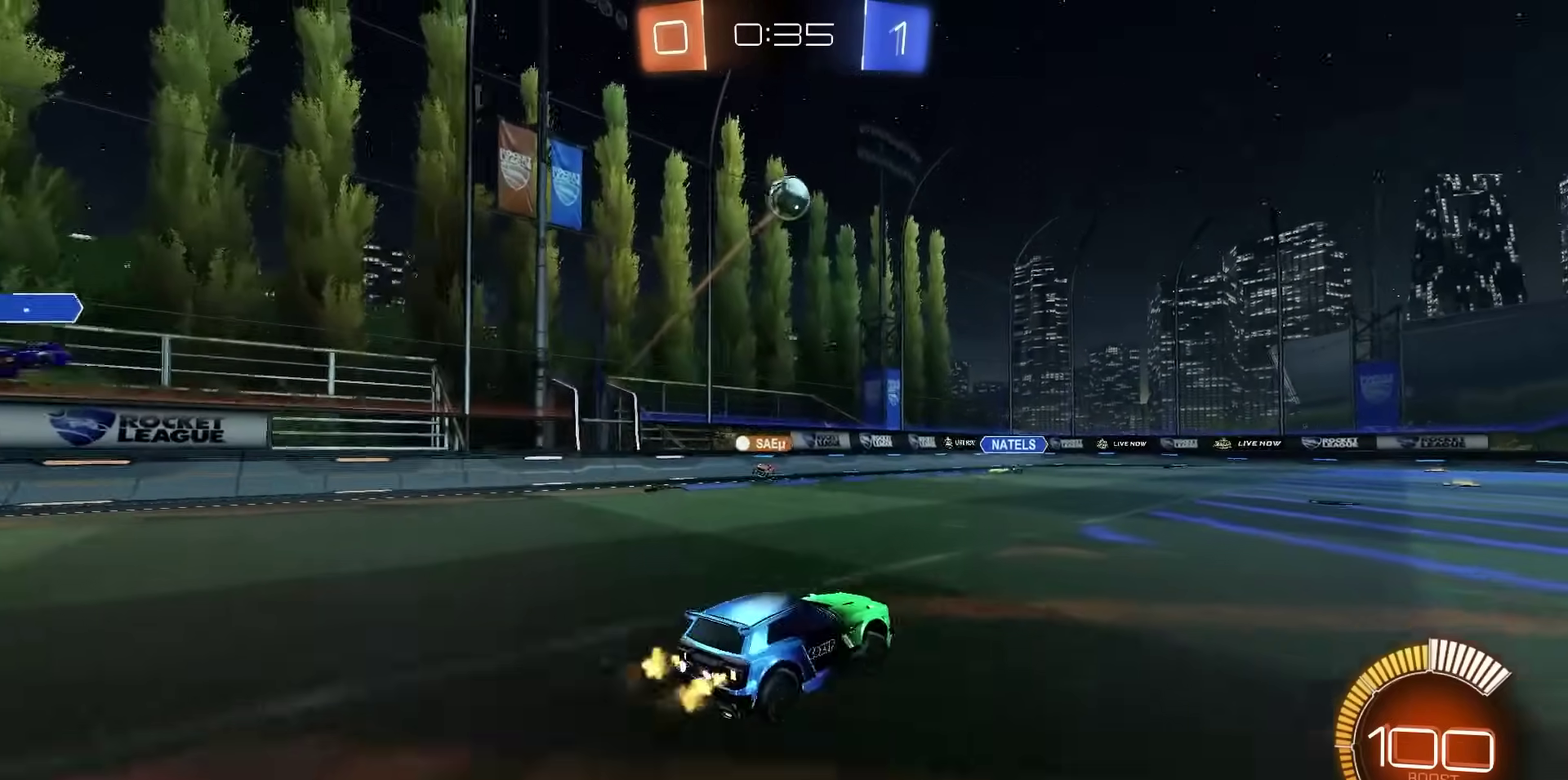
{"dt_ms": 500, "buttons": [], "left_stick": "center", "right_stick": "center", "events": [[300, "left_stick", "center"], [433, "R2", "up"]]}
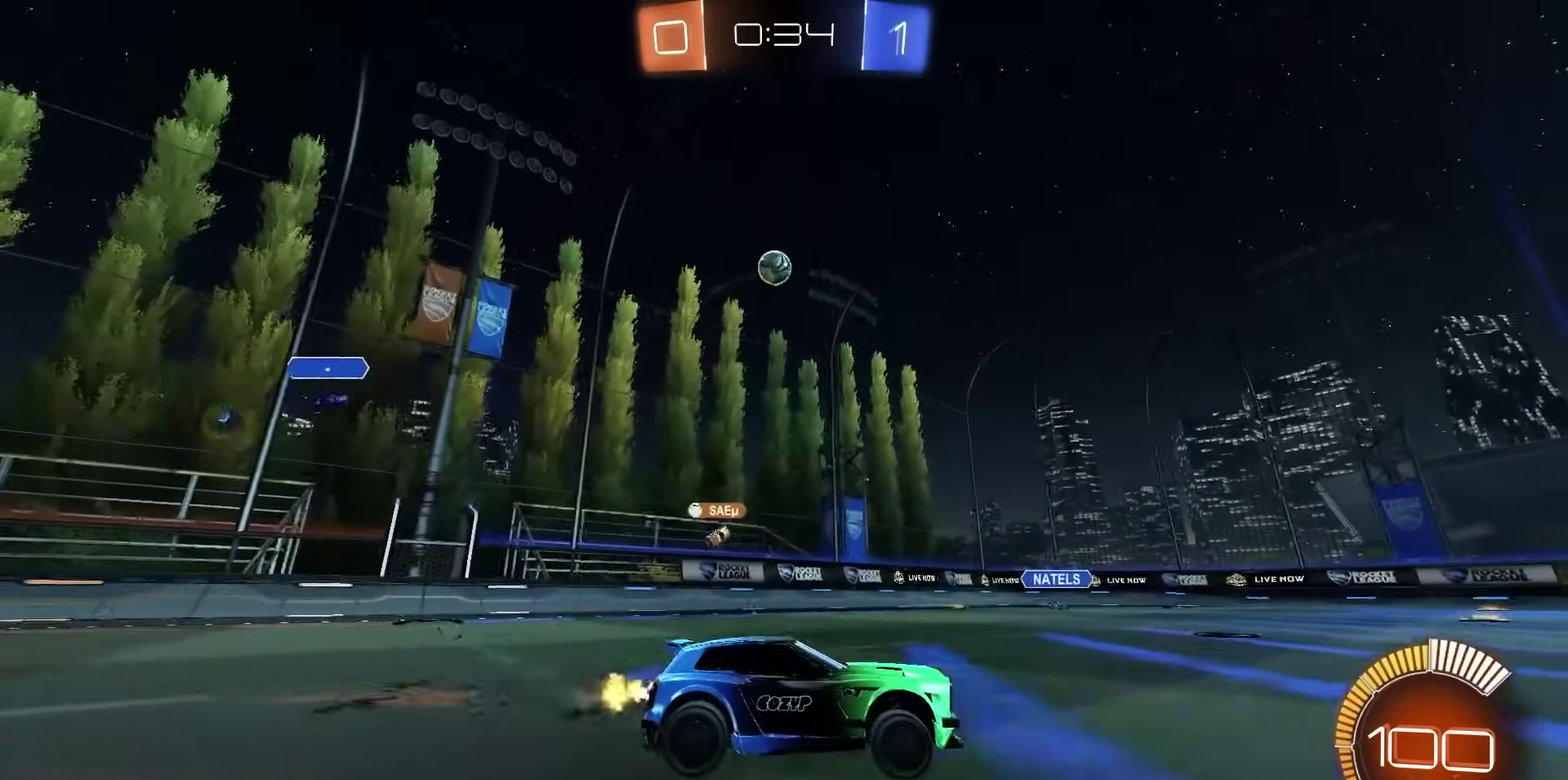
{"dt_ms": 500, "buttons": [], "left_stick": "center", "right_stick": "center", "events": [[167, "left_stick", "left"], [267, "left_stick", "center"]]}
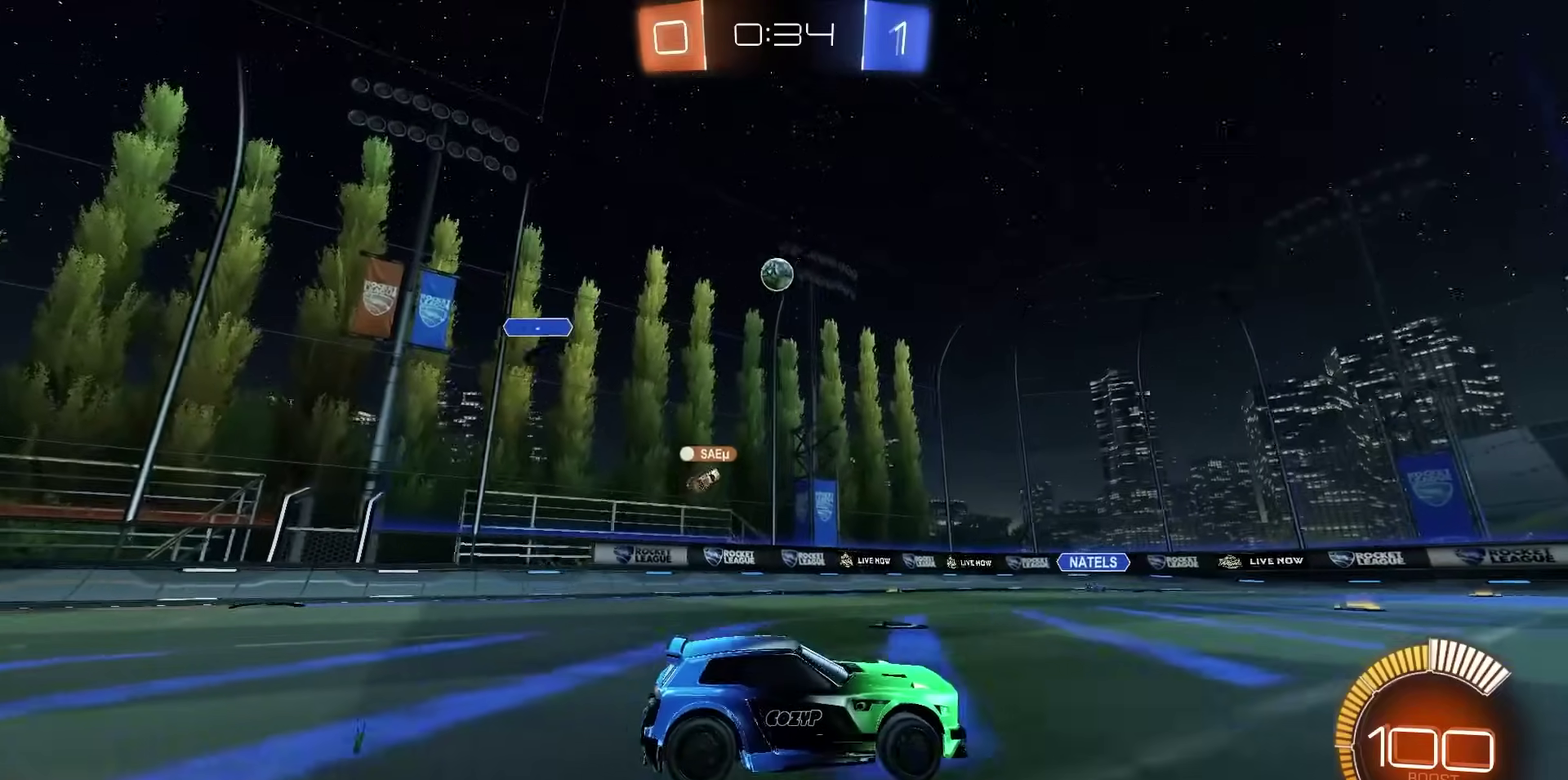
{"dt_ms": 700, "buttons": [], "left_stick": "left", "right_stick": "center", "events": [[700, "left_stick", "left"]]}
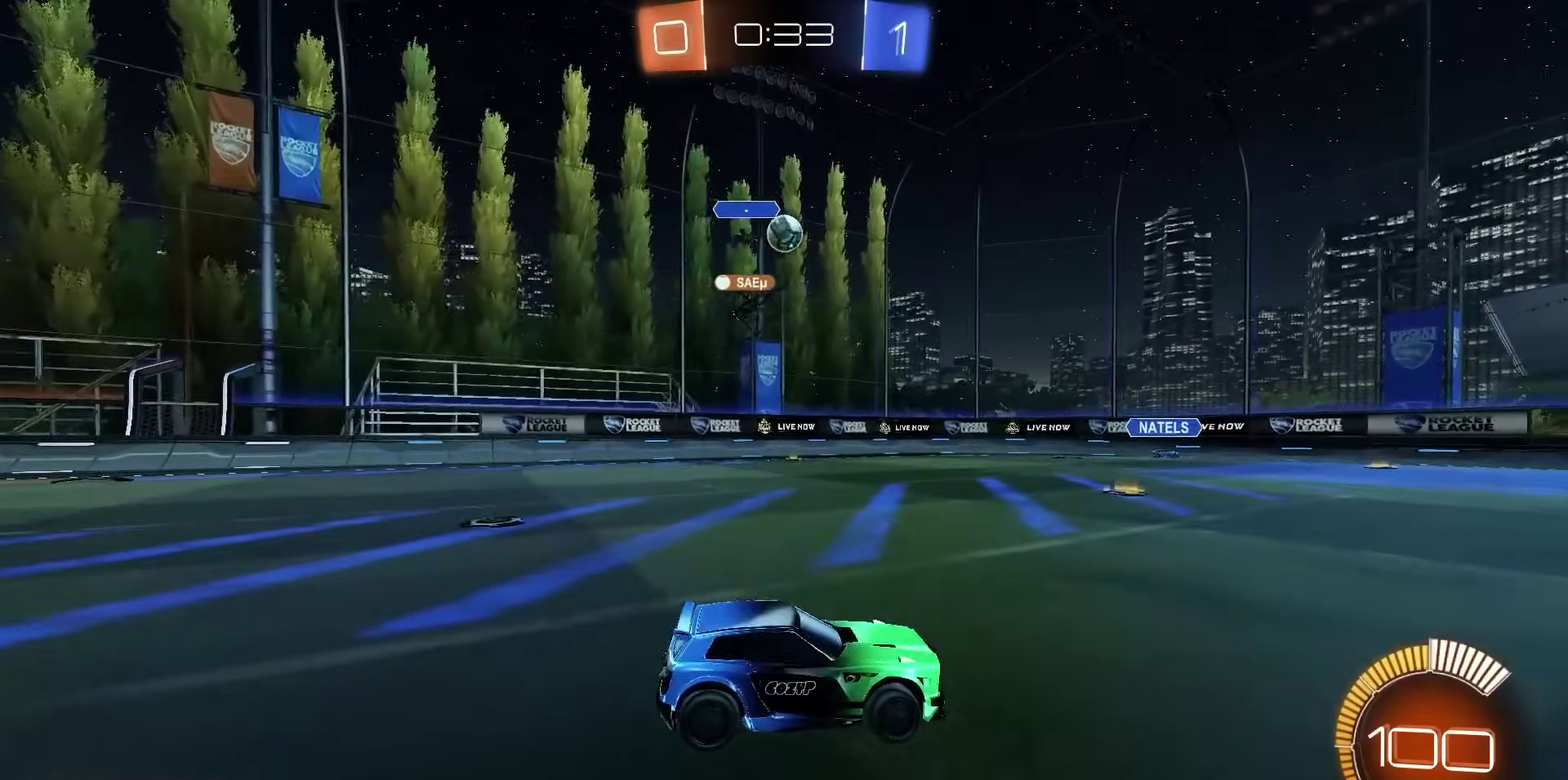
{"dt_ms": 300, "buttons": [], "left_stick": "center", "right_stick": "center", "events": [[167, "left_stick", "center"]]}
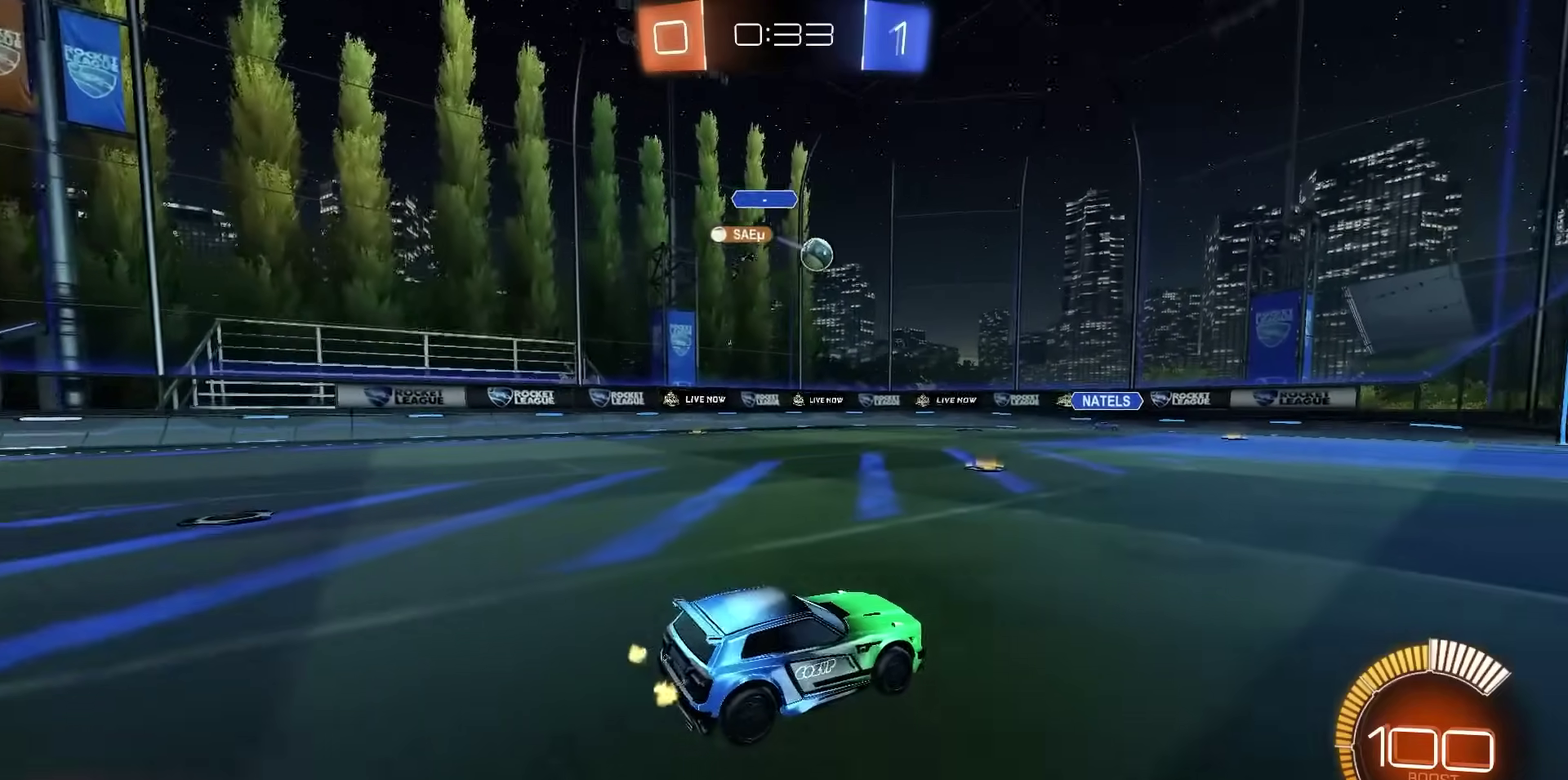
{"dt_ms": 500, "buttons": [], "left_stick": "center", "right_stick": "center", "events": [[133, "left_stick", "left"], [267, "left_stick", "center"], [383, "R2", "down"], [483, "R2", "up"]]}
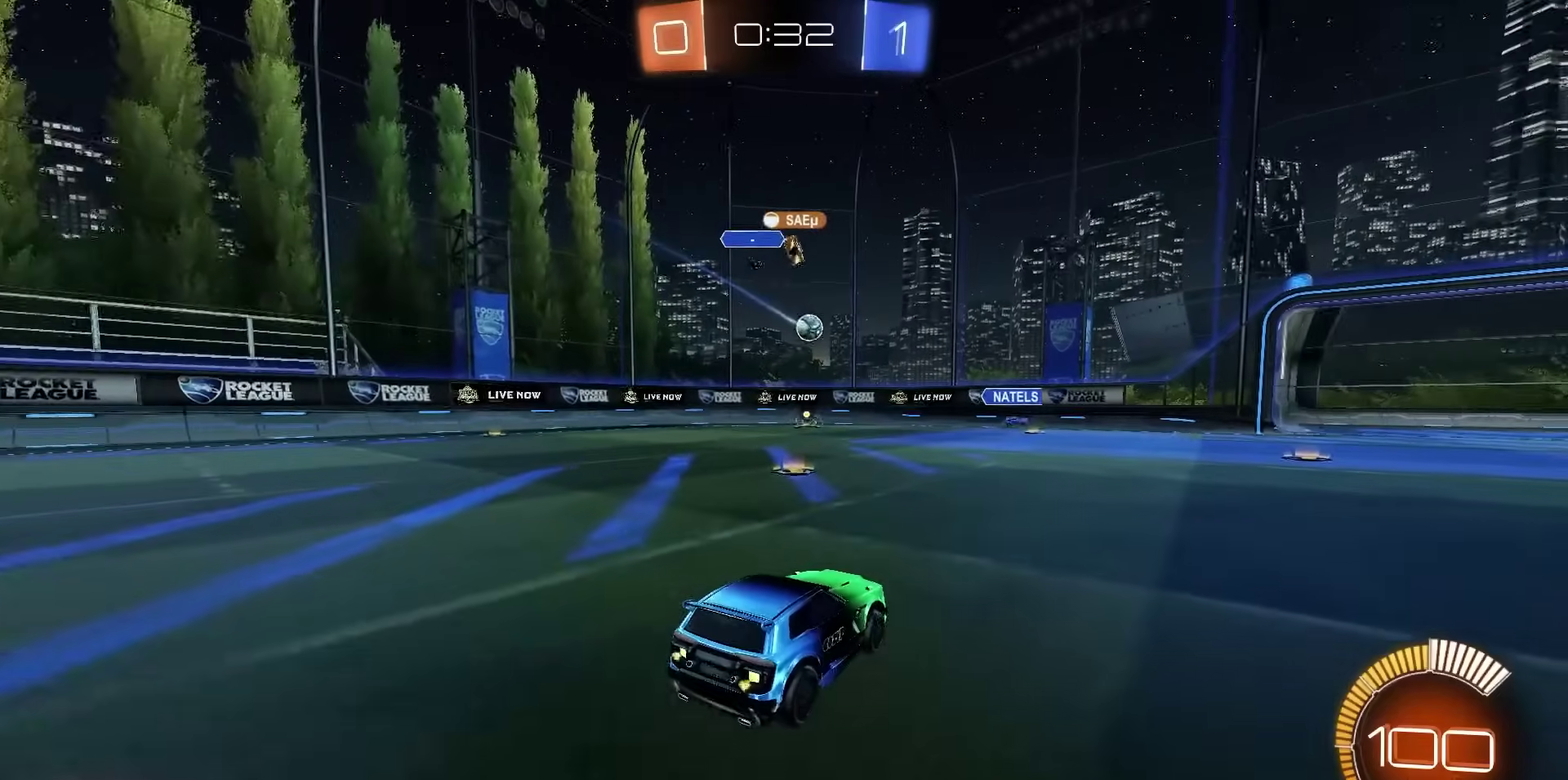
{"dt_ms": 500, "buttons": [], "left_stick": "center", "right_stick": "center", "events": [[300, "left_stick", "right"], [400, "left_stick", "center"]]}
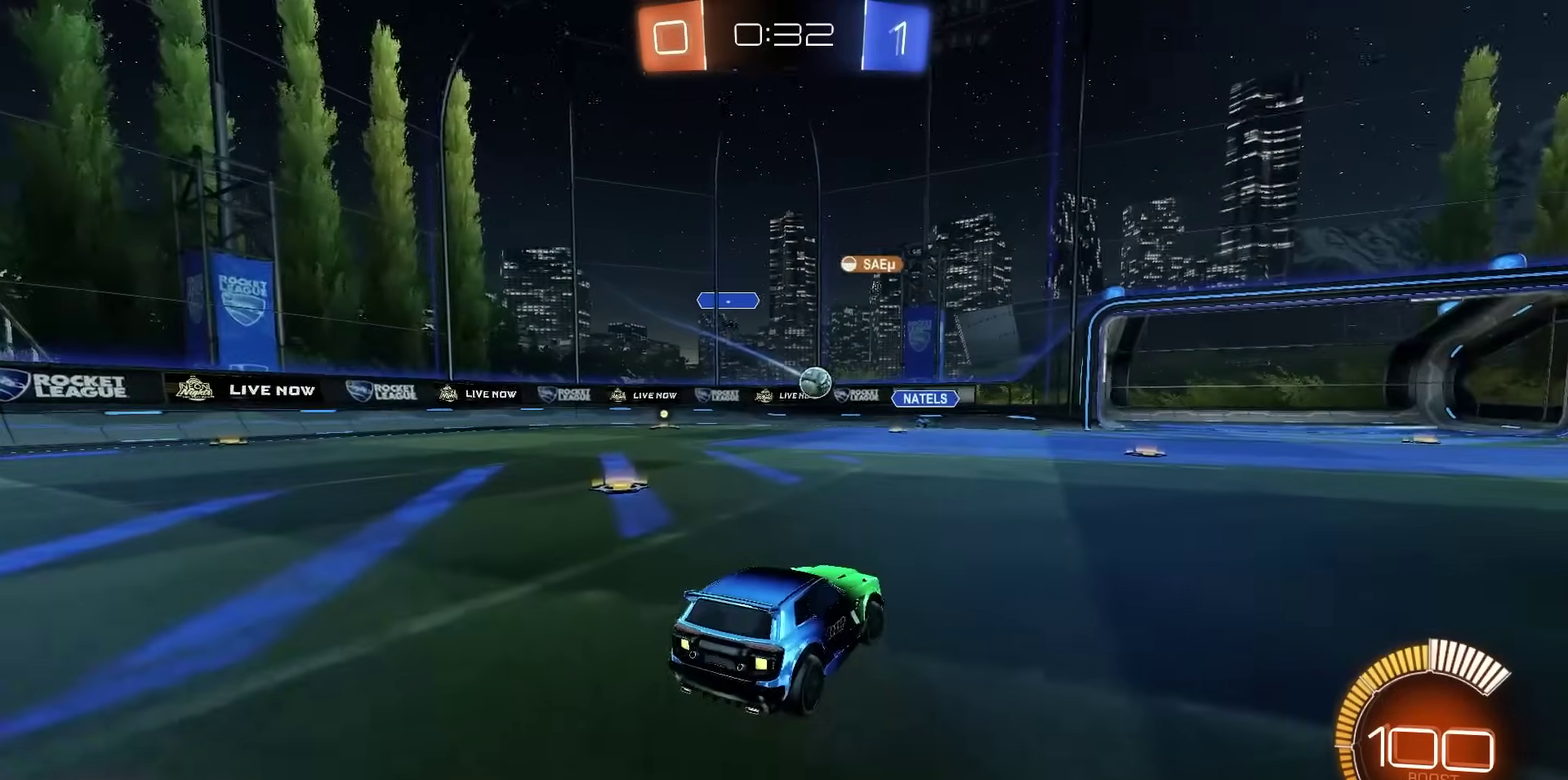
{"dt_ms": 600, "buttons": [], "left_stick": "center", "right_stick": "center"}
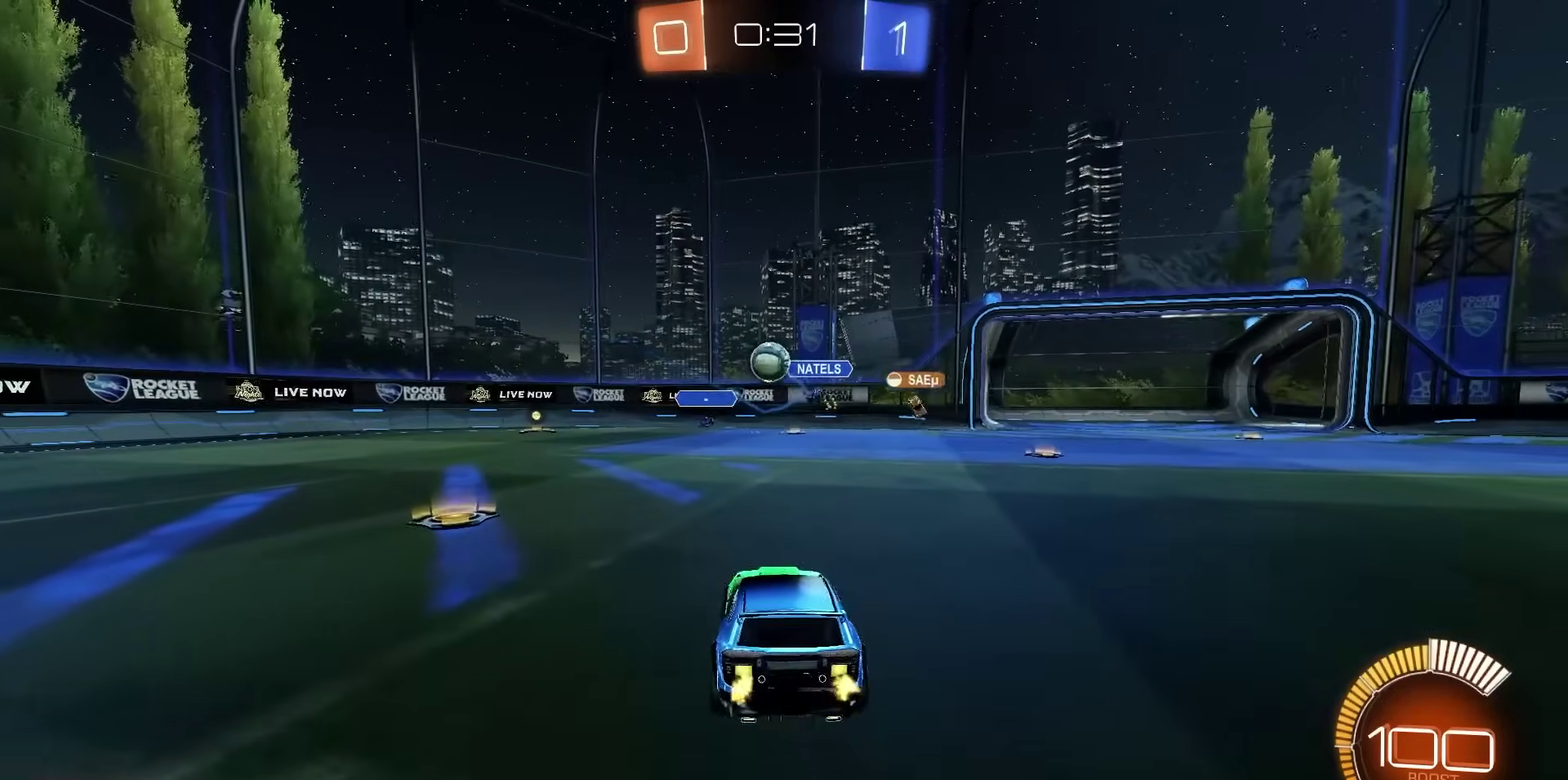
{"dt_ms": 400, "buttons": ["L1", "R2"], "left_stick": "left", "right_stick": "center"}
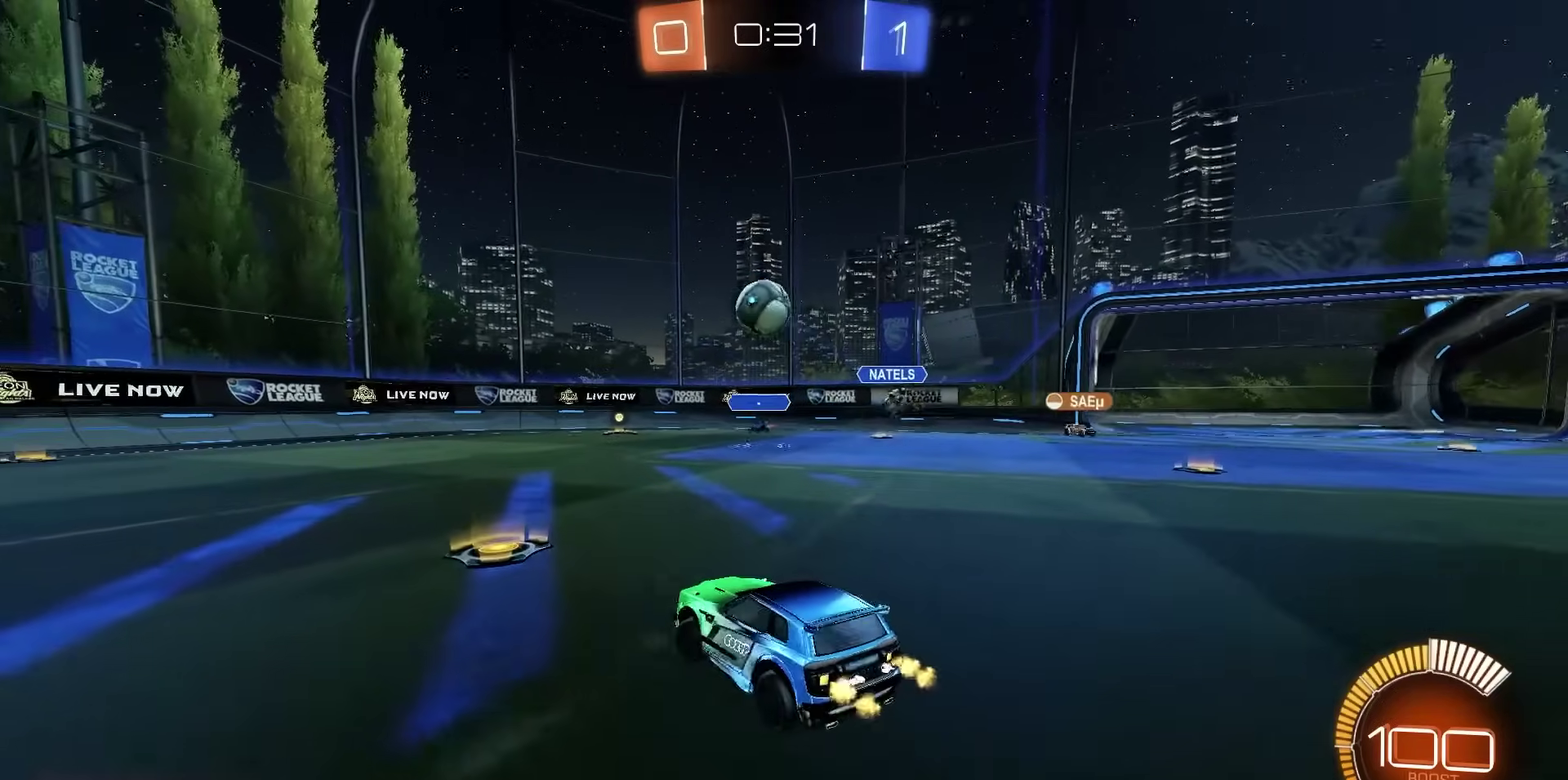
{"dt_ms": 700, "buttons": ["CROSS", "R2"], "left_stick": "down-right", "right_stick": "center", "events": [[33, "L1", "up"], [50, "R1", "down"], [233, "R1", "up"], [483, "left_stick", "center"], [567, "CROSS", "down"], [567, "left_stick", "right"], [683, "left_stick", "down-right"]]}